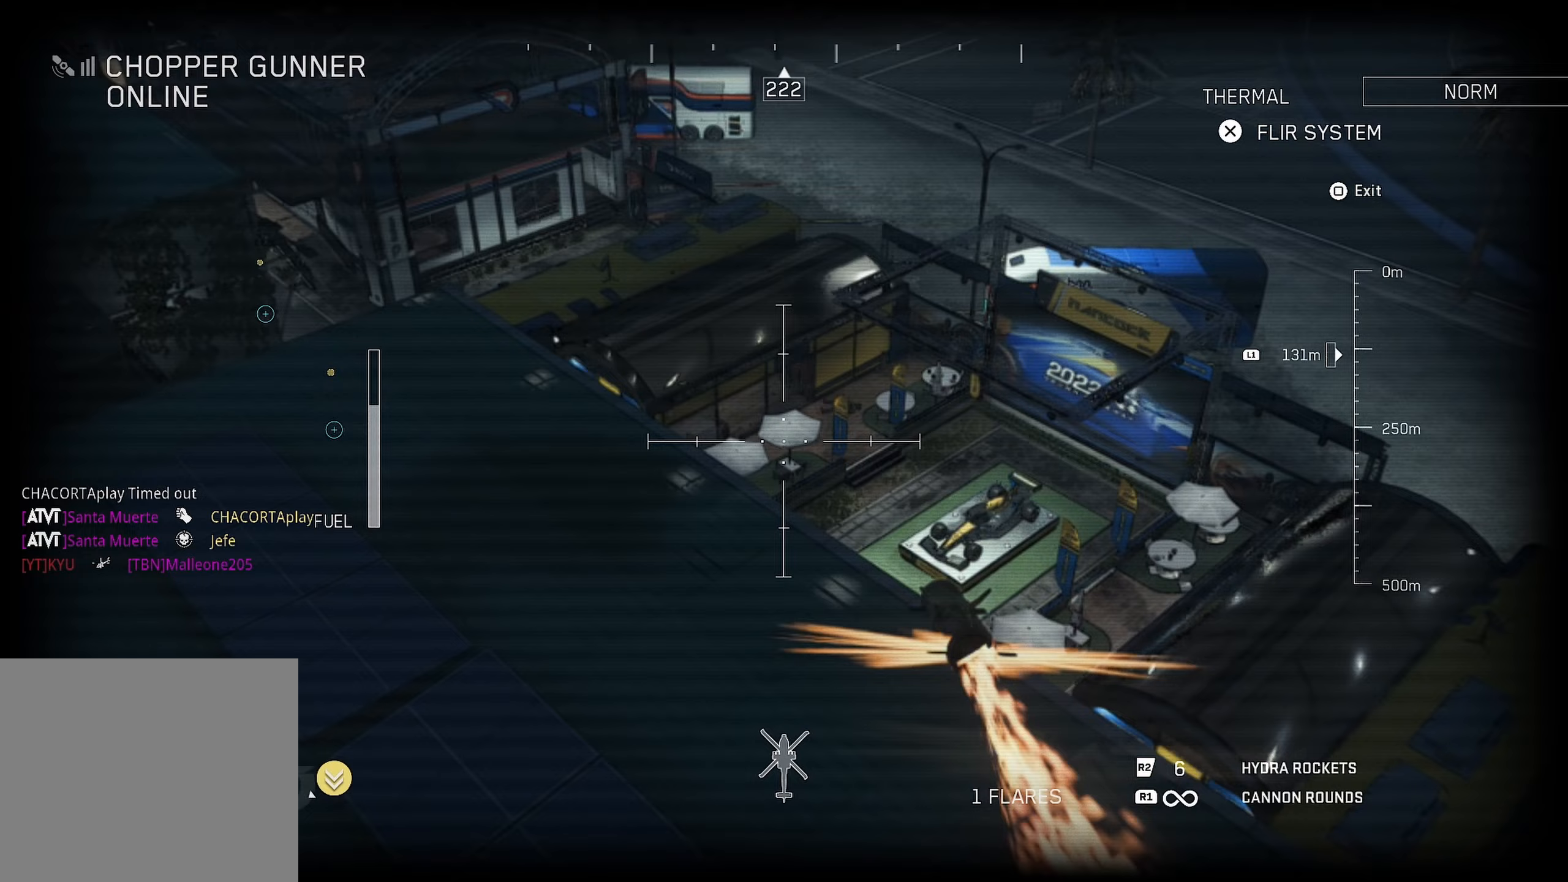
Gameplay with a controller (PlayStation layout); each line is a JSON object with the inputs held at the frame after it (dt_ms = milliseconds from this image to that frame). "events" lists button and stick changes between this image and that frame as [ms after this image, input, new state], when the widget could be followed in between.
{"dt_ms": 100, "buttons": ["R2"], "left_stick": "up-right", "right_stick": "down", "events": [[83, "right_stick", "down"]]}
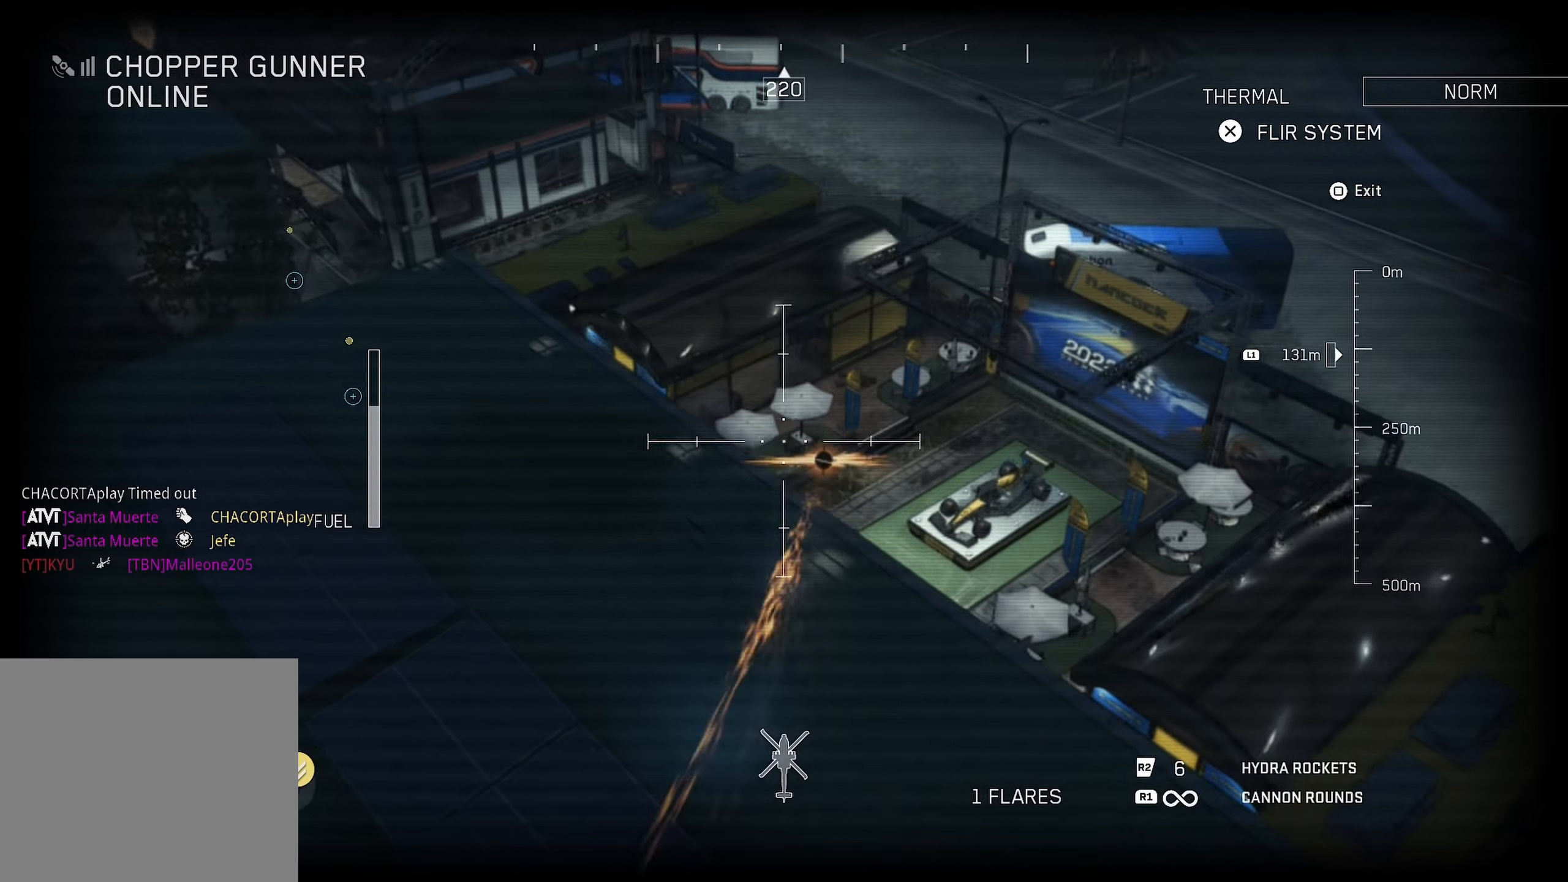
{"dt_ms": 500, "buttons": [], "left_stick": "up-right", "right_stick": "center", "events": [[67, "R2", "up"], [67, "right_stick", "center"]]}
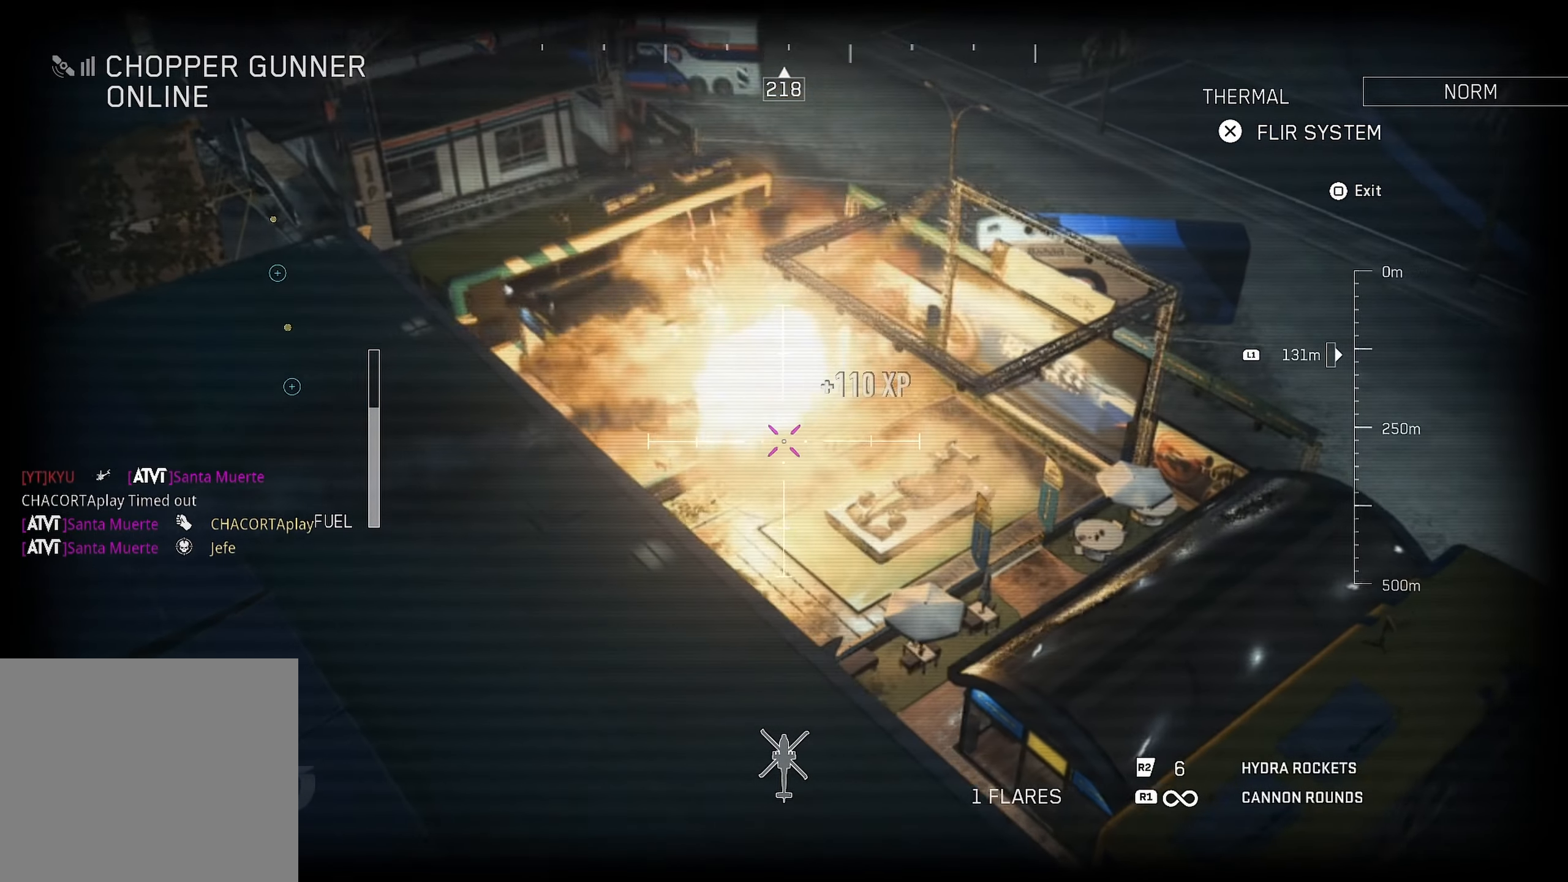
{"dt_ms": 500, "buttons": [], "left_stick": "down-left", "right_stick": "left", "events": [[17, "right_stick", "down-left"], [67, "right_stick", "center"], [383, "right_stick", "left"], [417, "left_stick", "down-left"]]}
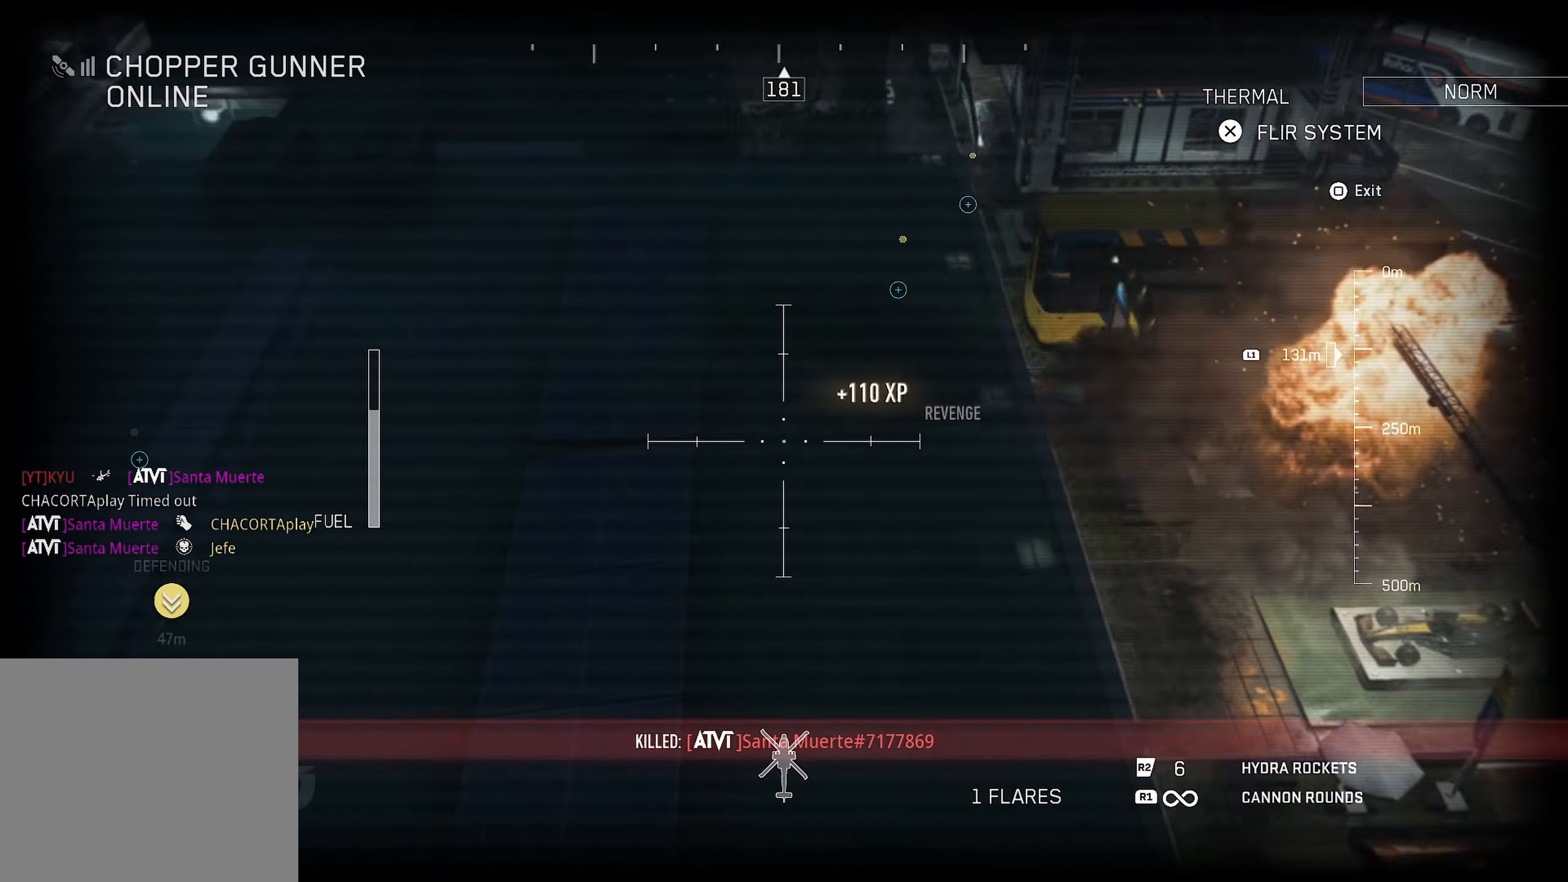
{"dt_ms": 500, "buttons": ["L2"], "left_stick": "up-left", "right_stick": "center", "events": [[50, "right_stick", "up-left"], [100, "left_stick", "up-left"], [233, "L2", "down"], [483, "L2", "up"], [483, "right_stick", "center"], [500, "L2", "down"]]}
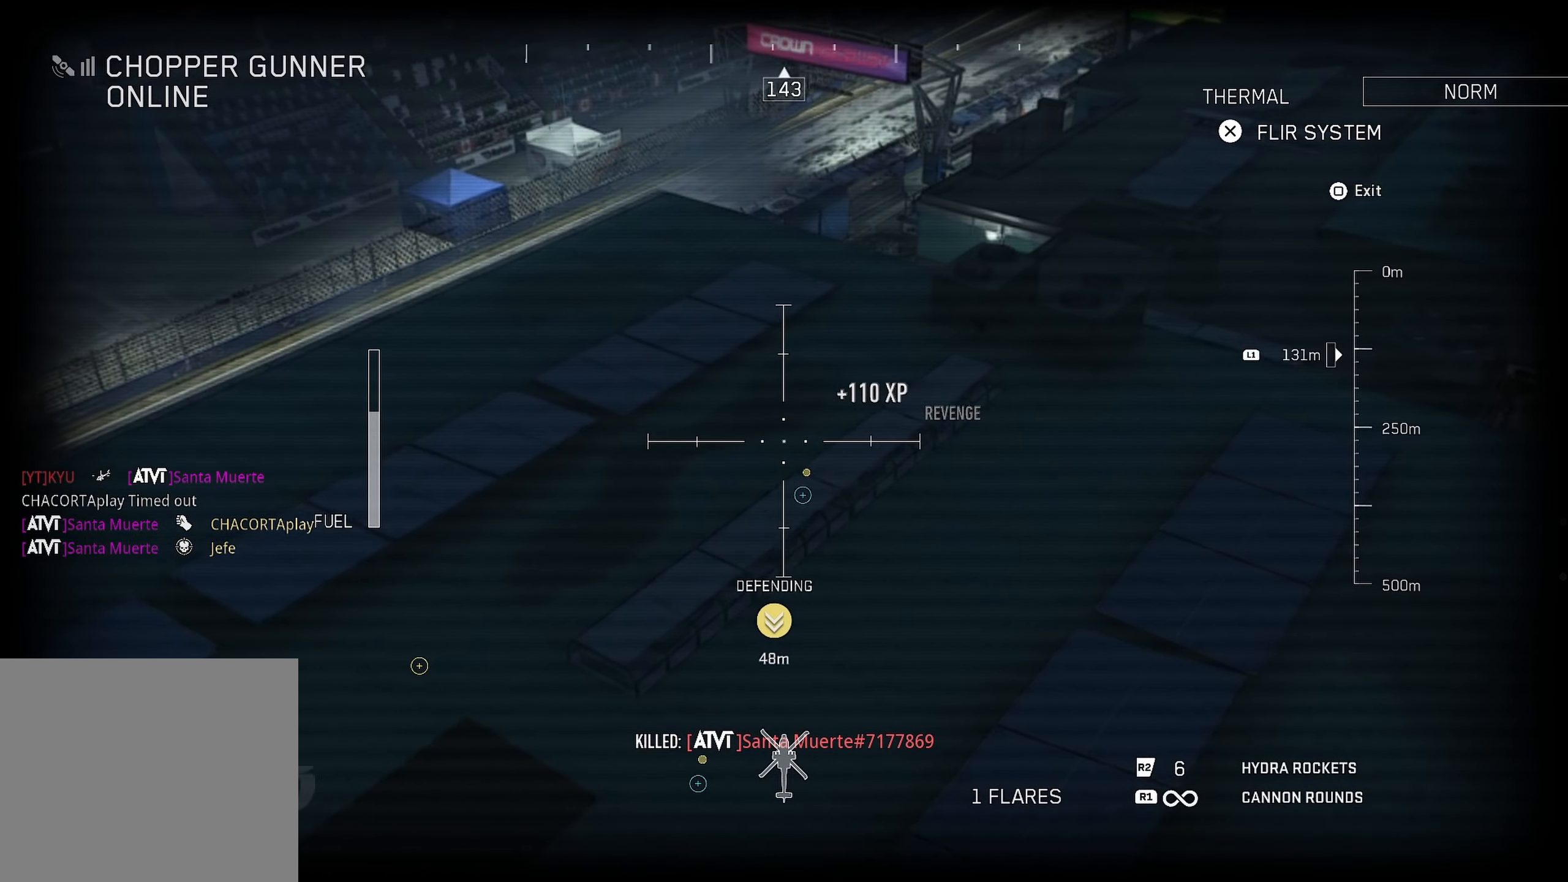
{"dt_ms": 500, "buttons": [], "left_stick": "up-left", "right_stick": "center", "events": [[233, "L2", "up"], [233, "right_stick", "left"], [467, "right_stick", "center"]]}
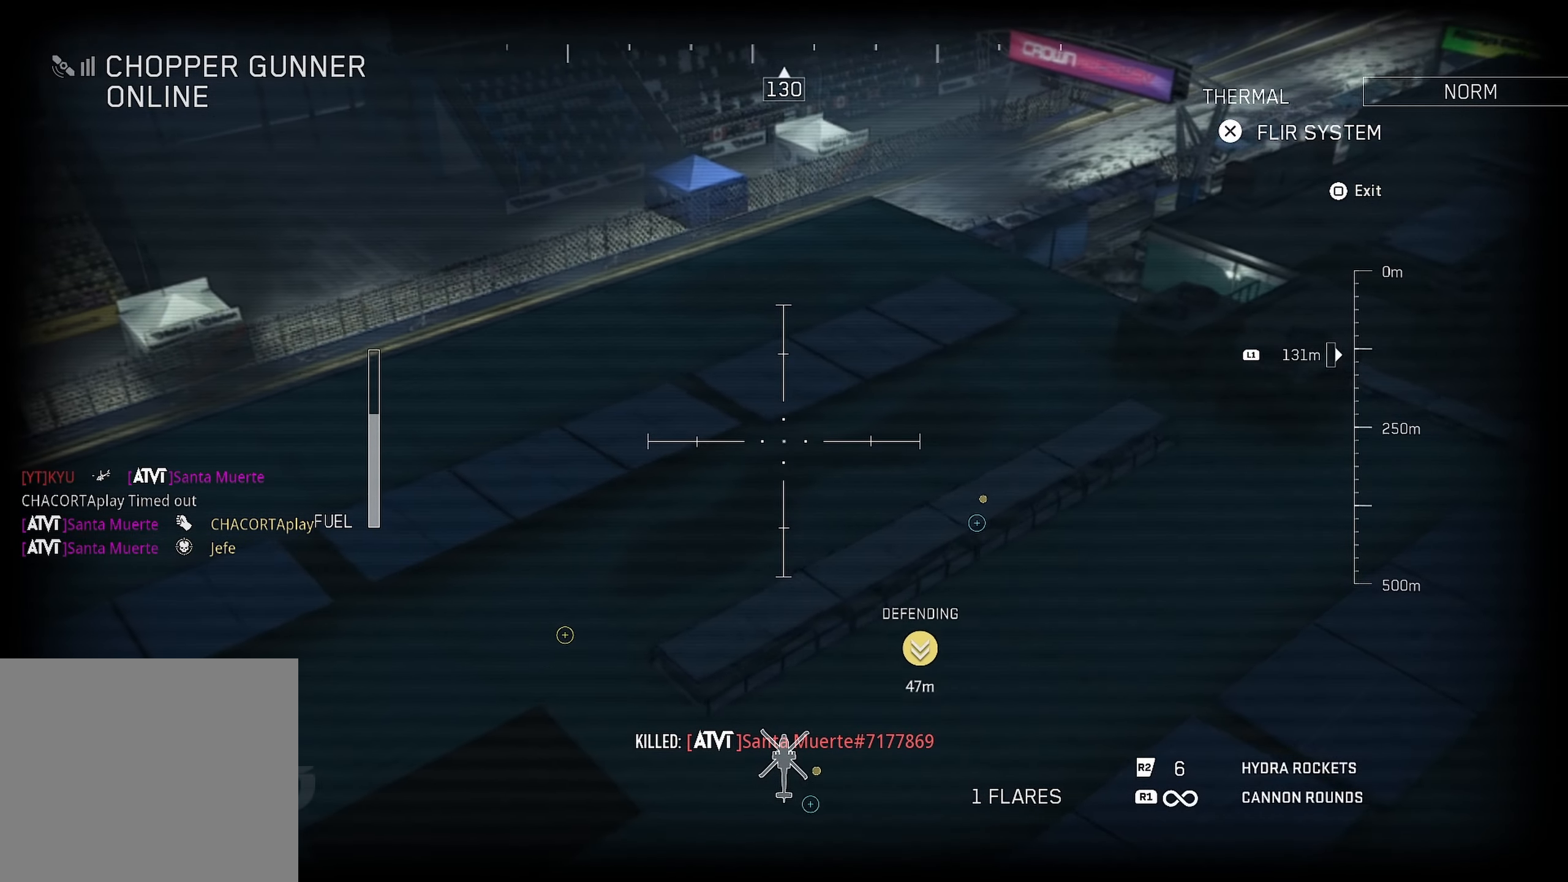
{"dt_ms": 500, "buttons": ["L2"], "left_stick": "up-left", "right_stick": "down-left", "events": [[217, "right_stick", "left"], [300, "right_stick", "down-left"], [400, "L2", "down"]]}
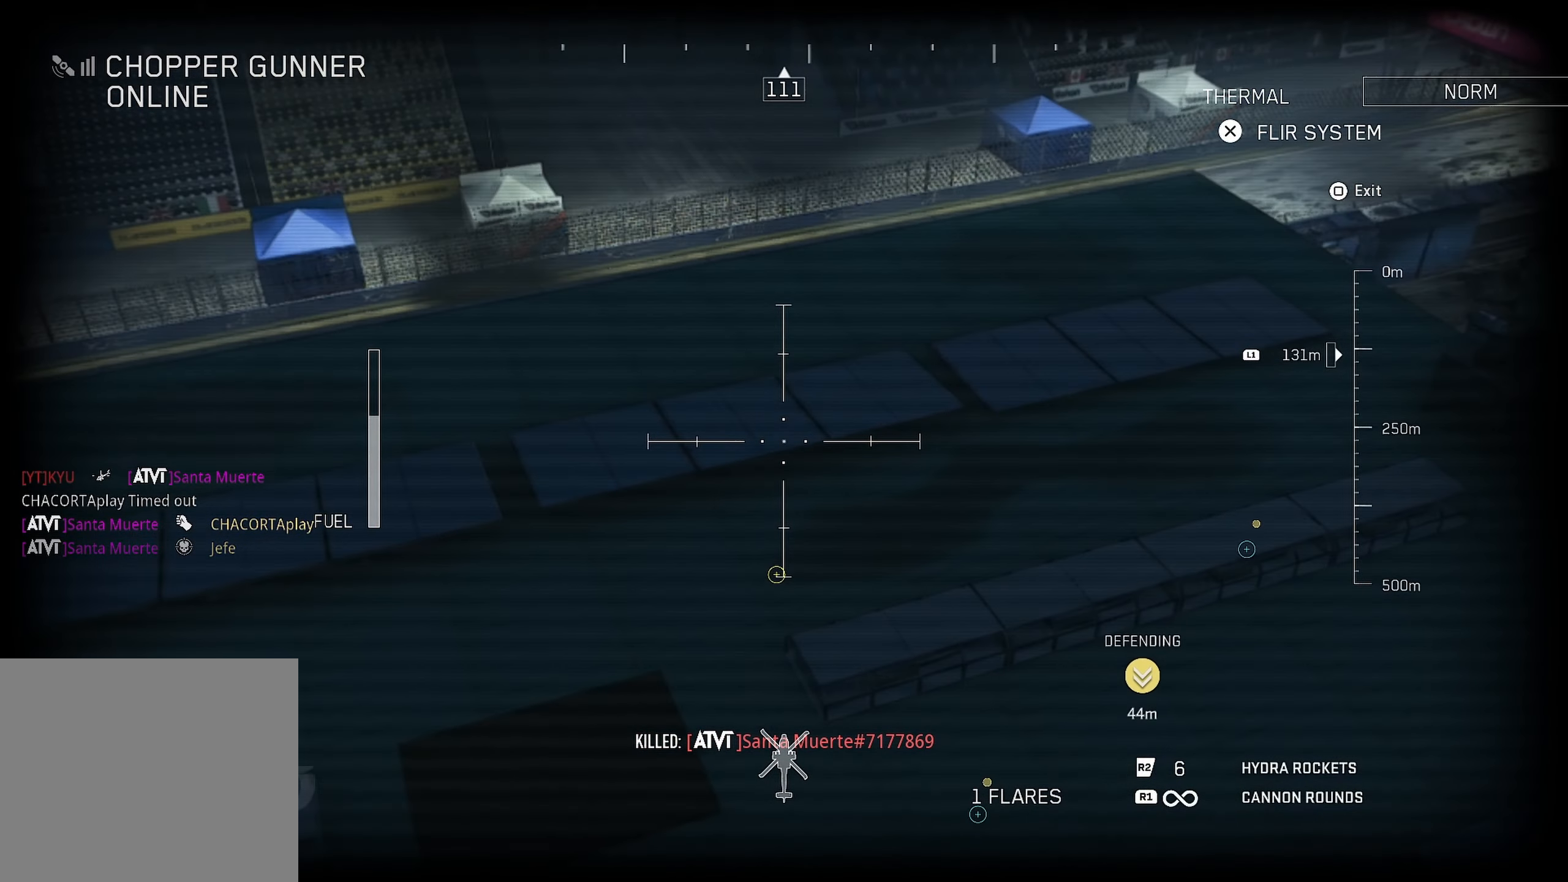
{"dt_ms": 500, "buttons": [], "left_stick": "up-left", "right_stick": "center", "events": [[50, "L2", "up"], [50, "right_stick", "center"], [67, "L2", "down"], [233, "L2", "up"], [267, "L2", "down"], [383, "L2", "up"]]}
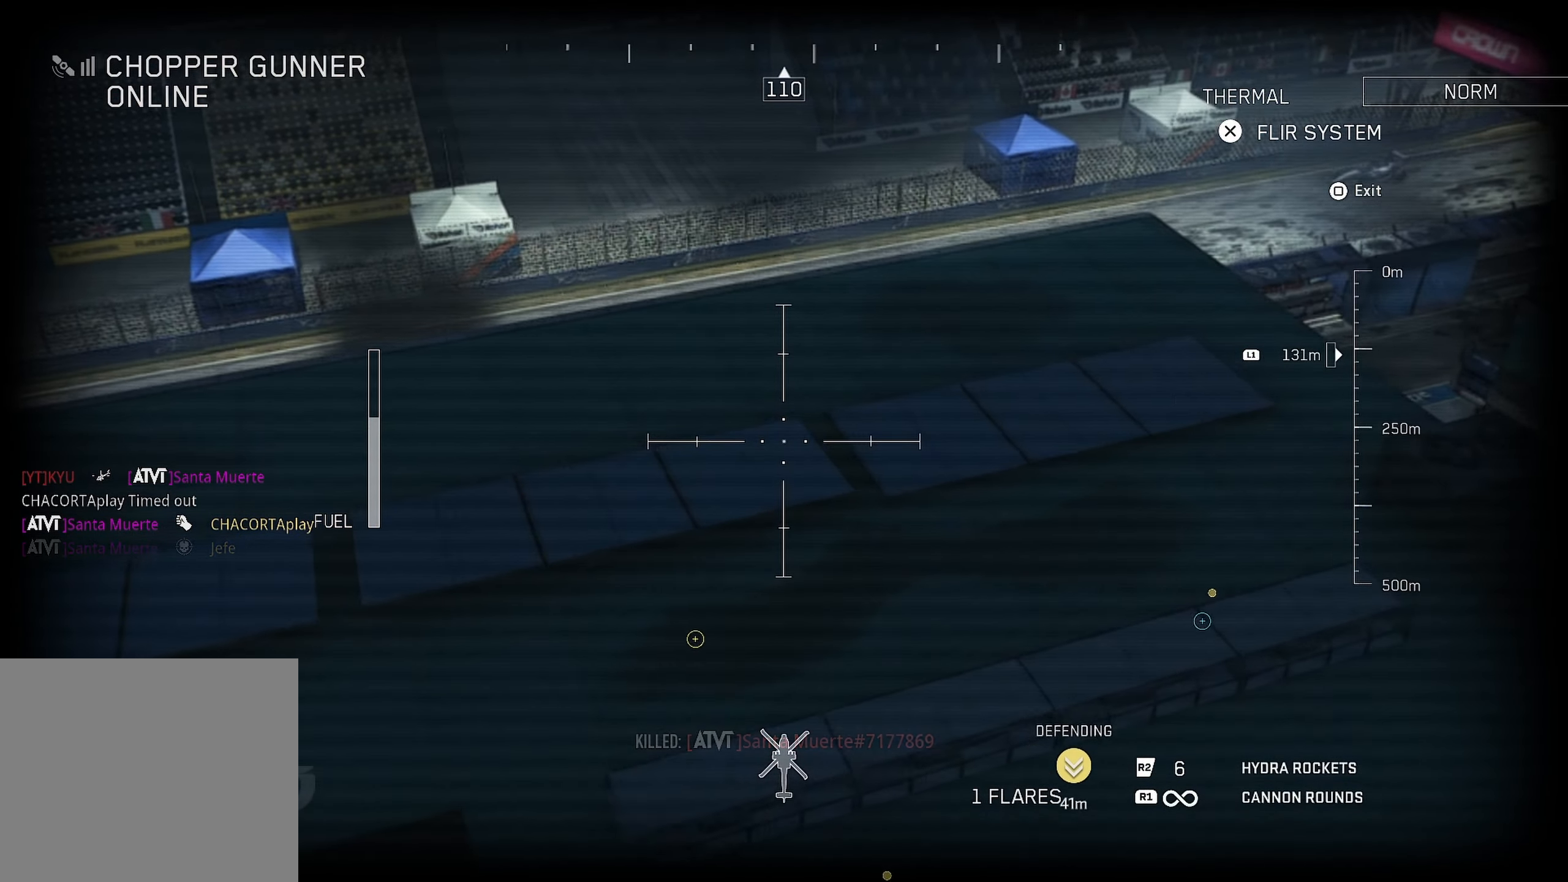
{"dt_ms": 500, "buttons": ["L1"], "left_stick": "up-left", "right_stick": "center", "events": [[17, "L1", "down"]]}
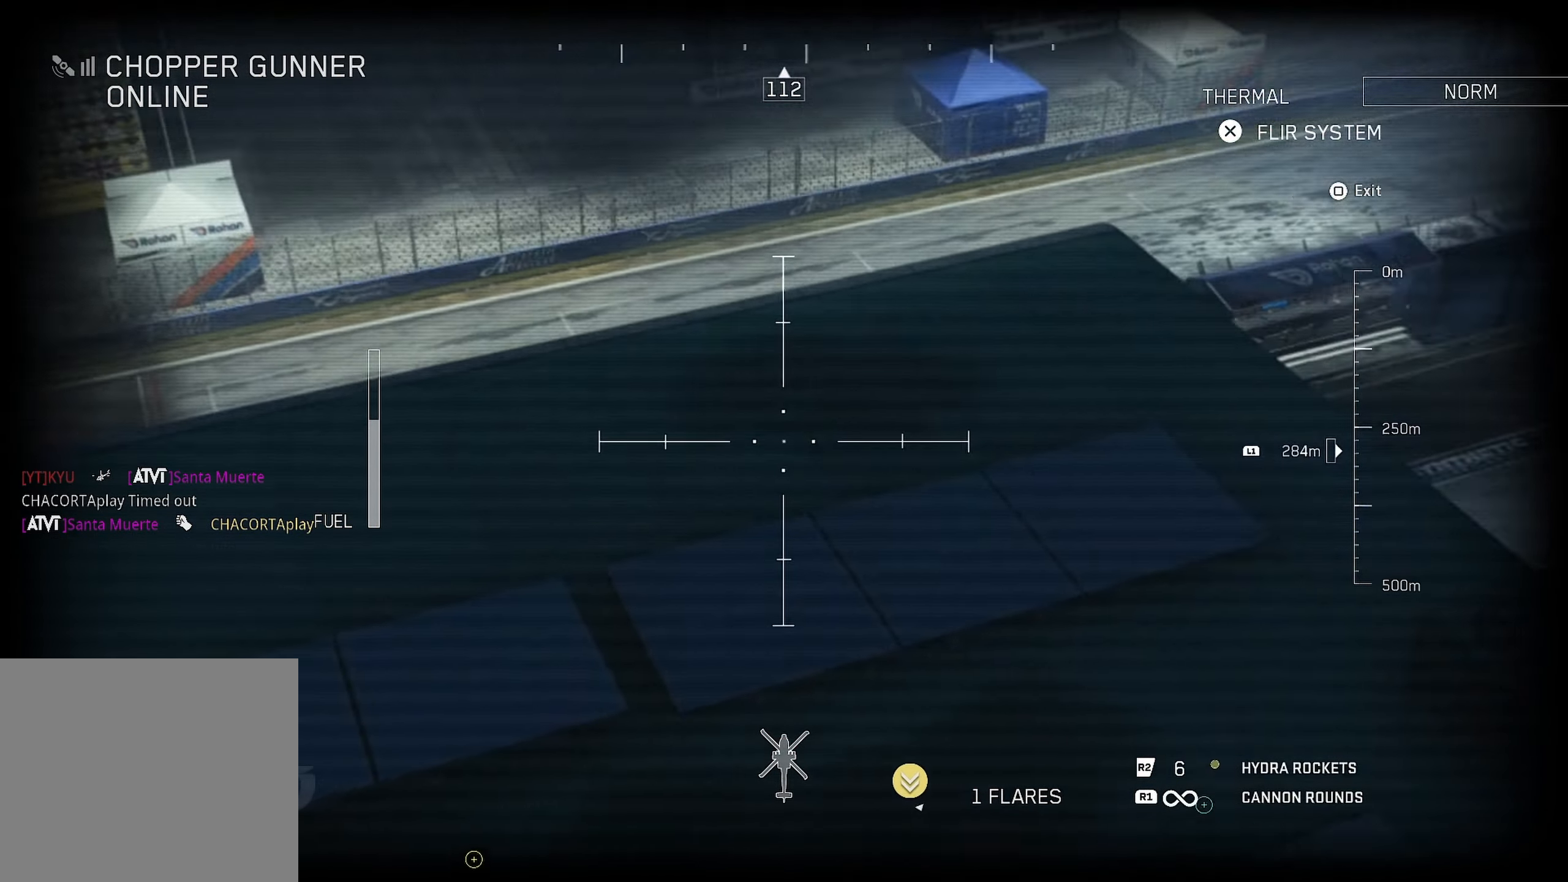
{"dt_ms": 500, "buttons": [], "left_stick": "up-left", "right_stick": "right", "events": [[233, "L1", "up"], [400, "L1", "down"], [483, "right_stick", "right"], [500, "L1", "up"]]}
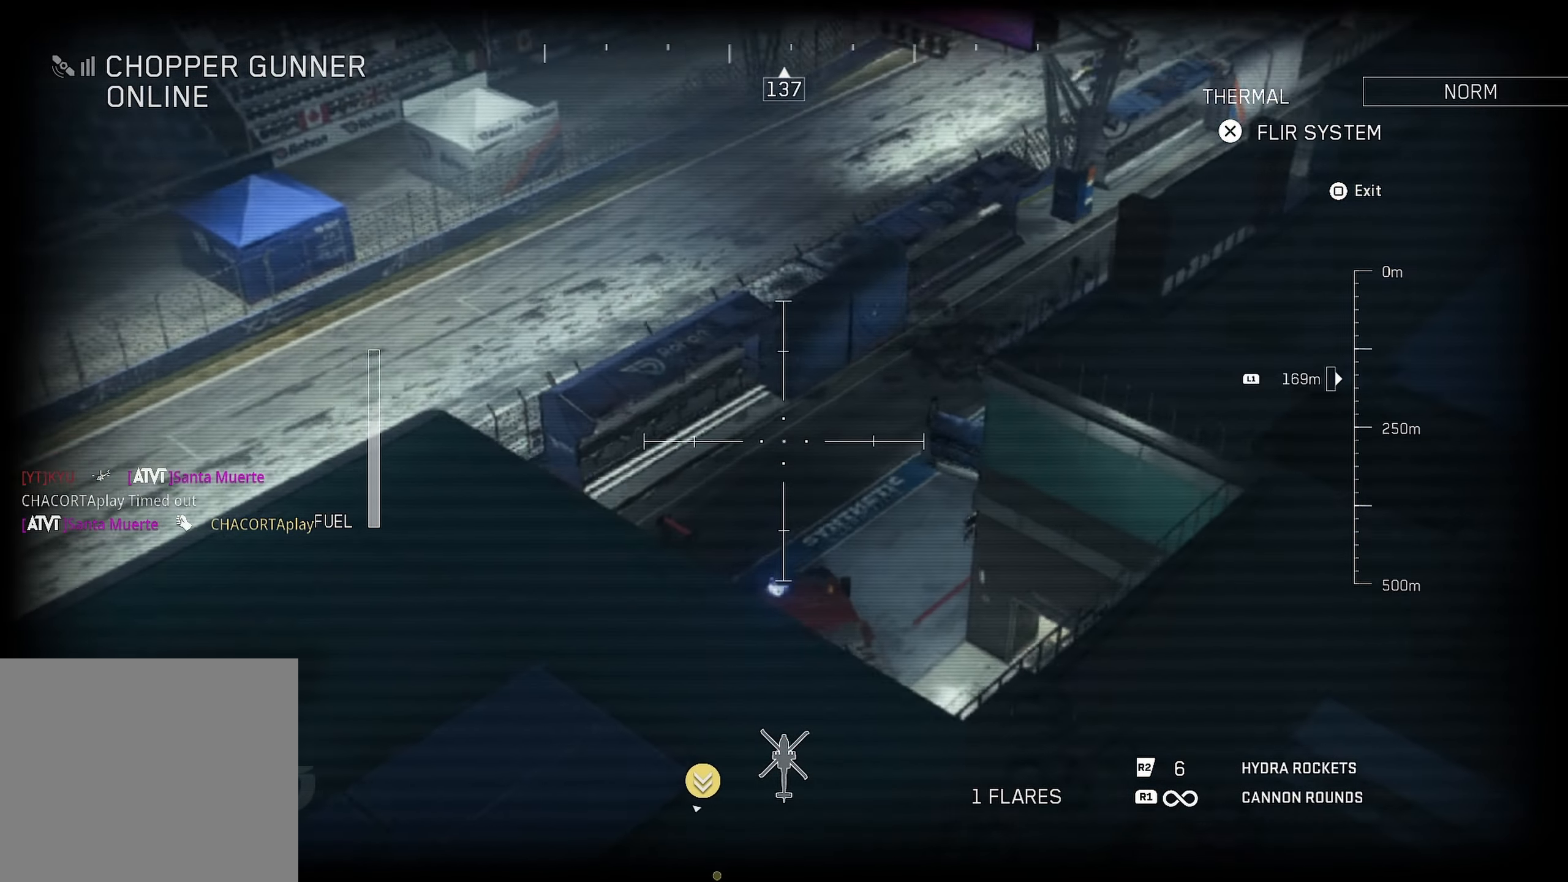
{"dt_ms": 500, "buttons": ["L3"], "left_stick": "left", "right_stick": "down", "events": [[183, "left_stick", "center"], [183, "right_stick", "center"], [267, "L3", "down"], [267, "right_stick", "down-right"], [317, "L3", "up"], [383, "L3", "down"], [383, "left_stick", "up-left"], [417, "right_stick", "down"], [500, "left_stick", "left"]]}
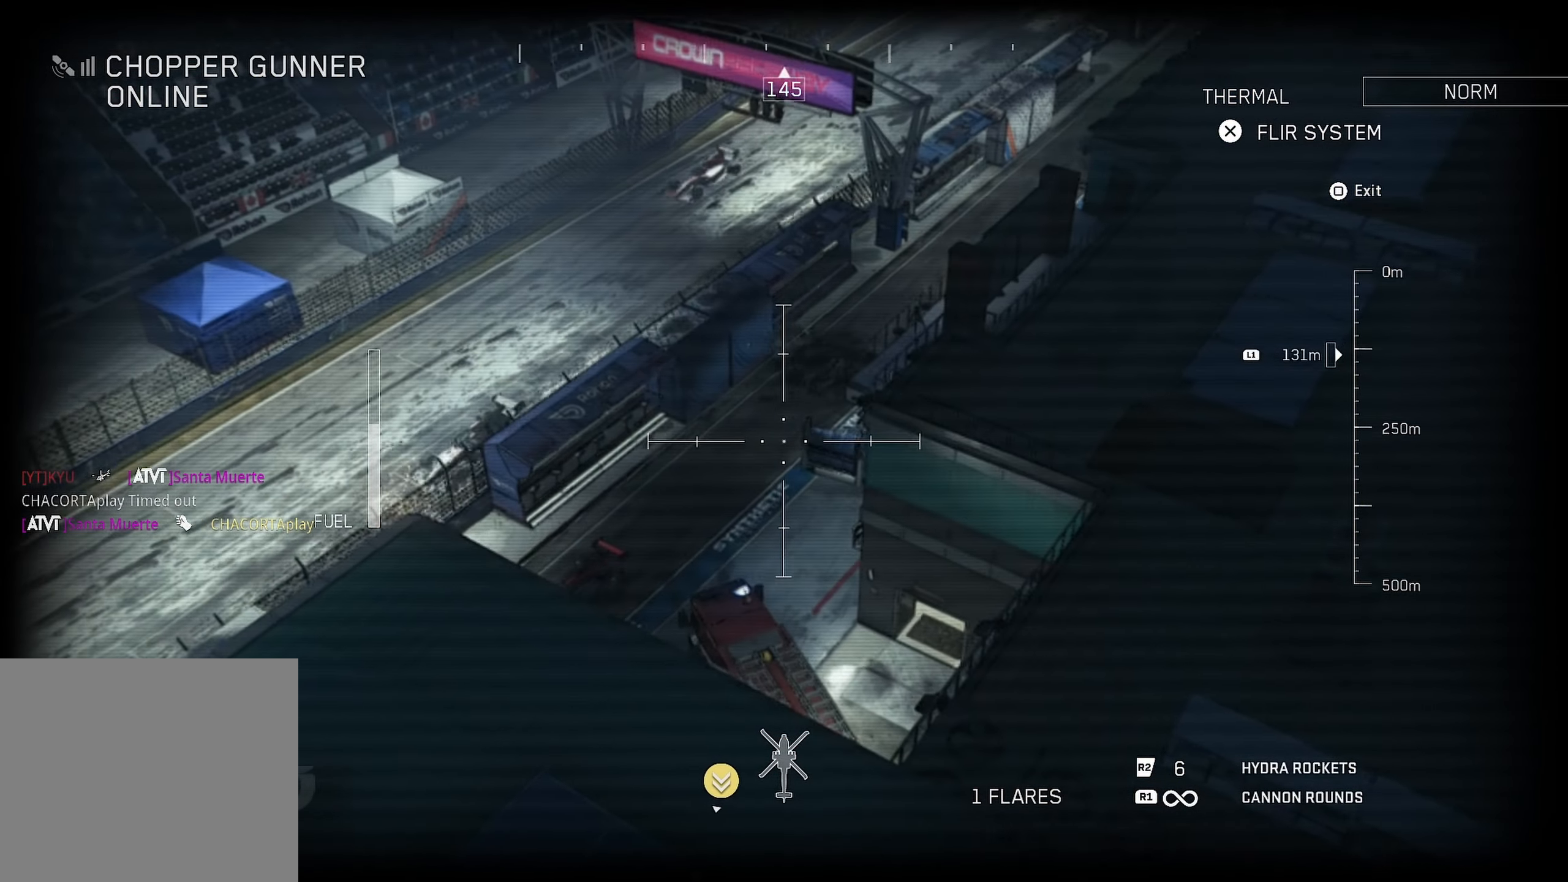
{"dt_ms": 500, "buttons": ["L3"], "left_stick": "left", "right_stick": "down", "events": [[33, "L3", "up"], [33, "right_stick", "center"], [133, "R3", "down"], [183, "right_stick", "down"], [217, "R3", "up"], [300, "R3", "down"], [400, "R3", "up"], [417, "L3", "down"]]}